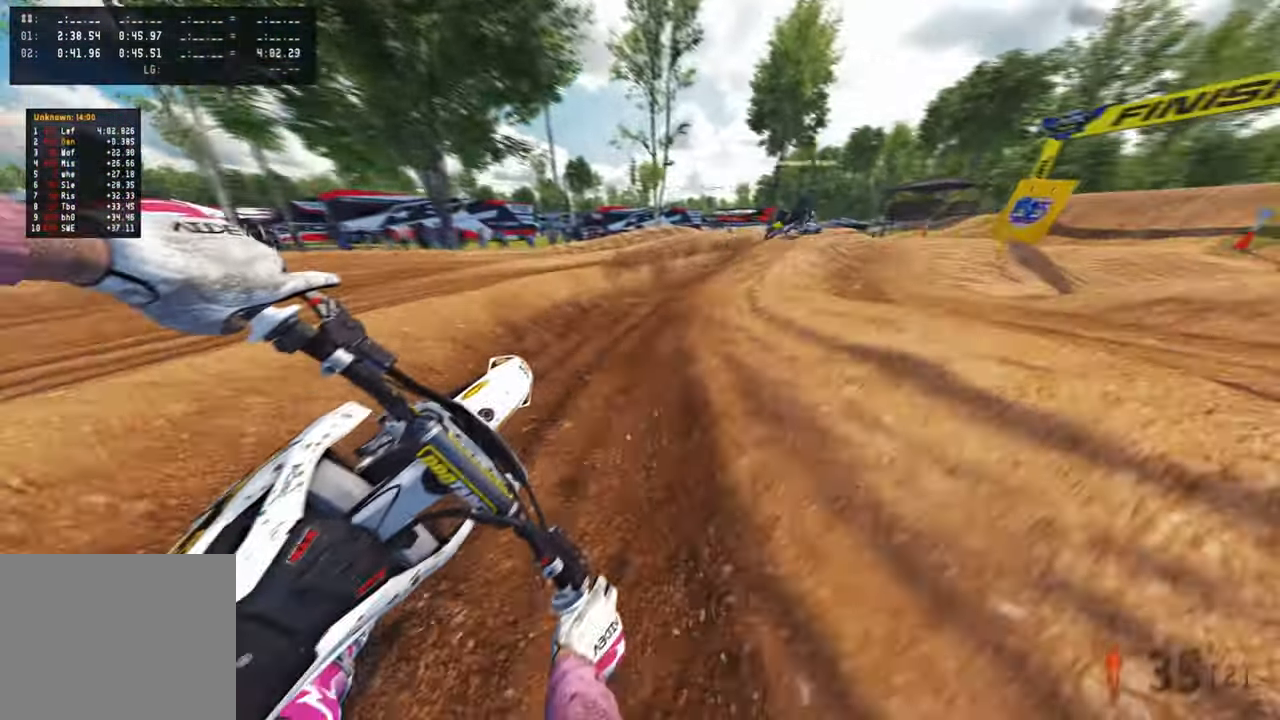
Gameplay with a controller (PlayStation layout); each line is a JSON object with the inputs held at the frame after it. "events" lists button and stick changes between this image and that frame as [ms after this image, input, new state], when the widget could be followed in between. Not read: R2.
{"buttons": [], "left_stick": "up-right", "right_stick": "up-left", "events": [[416, "right_stick", "up-left"]]}
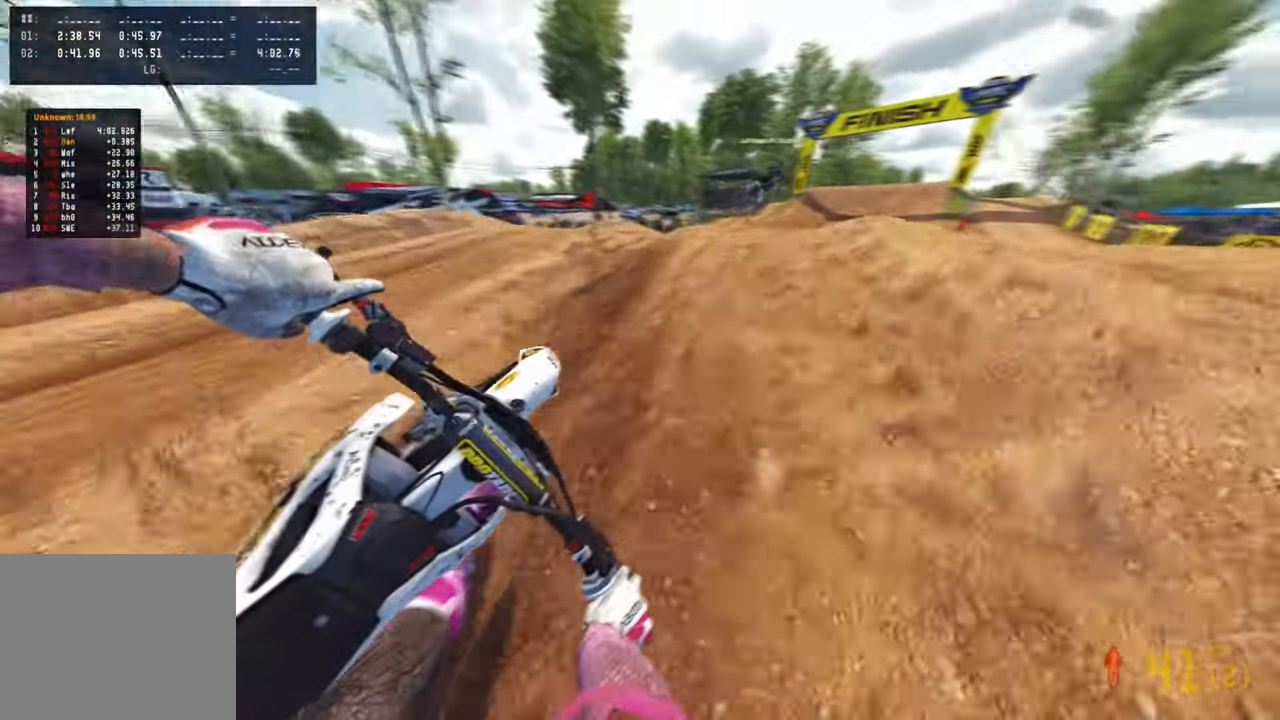
{"buttons": ["R1", "R3"], "left_stick": "up", "right_stick": "up-left", "events": [[183, "R3", "down"], [316, "R3", "up"], [433, "R1", "down"], [433, "R3", "down"], [483, "left_stick", "up"]]}
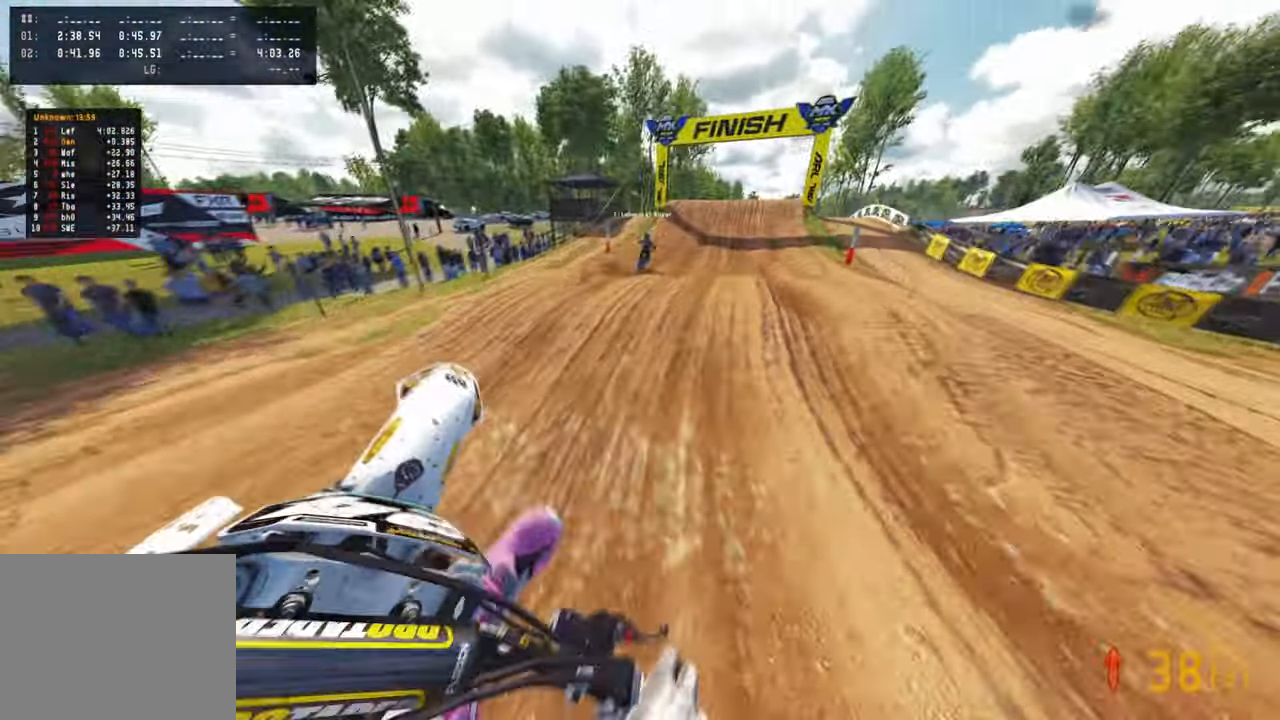
{"buttons": [], "left_stick": "up", "right_stick": "down-left", "events": [[50, "R1", "up"], [50, "R3", "up"], [83, "right_stick", "up"], [366, "R3", "down"], [383, "right_stick", "down-left"], [450, "R3", "up"]]}
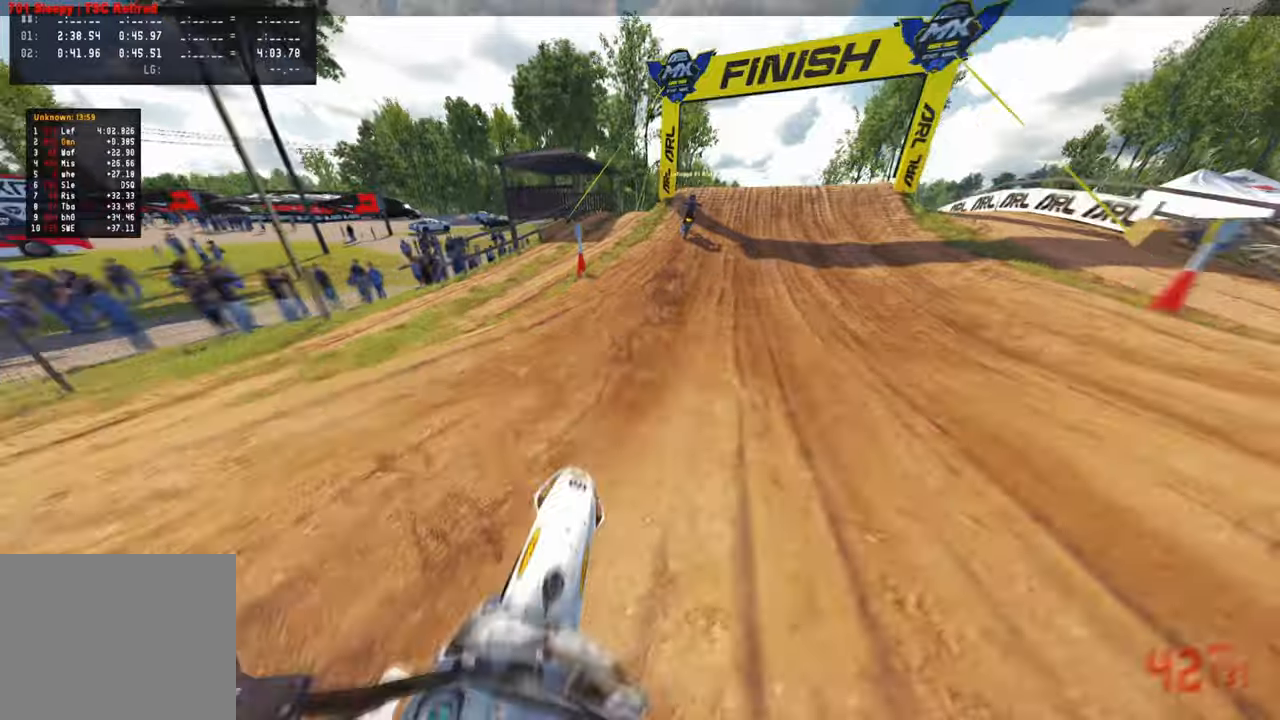
{"buttons": [], "left_stick": "up", "right_stick": "down-left", "events": [[366, "R3", "down"], [483, "R3", "up"]]}
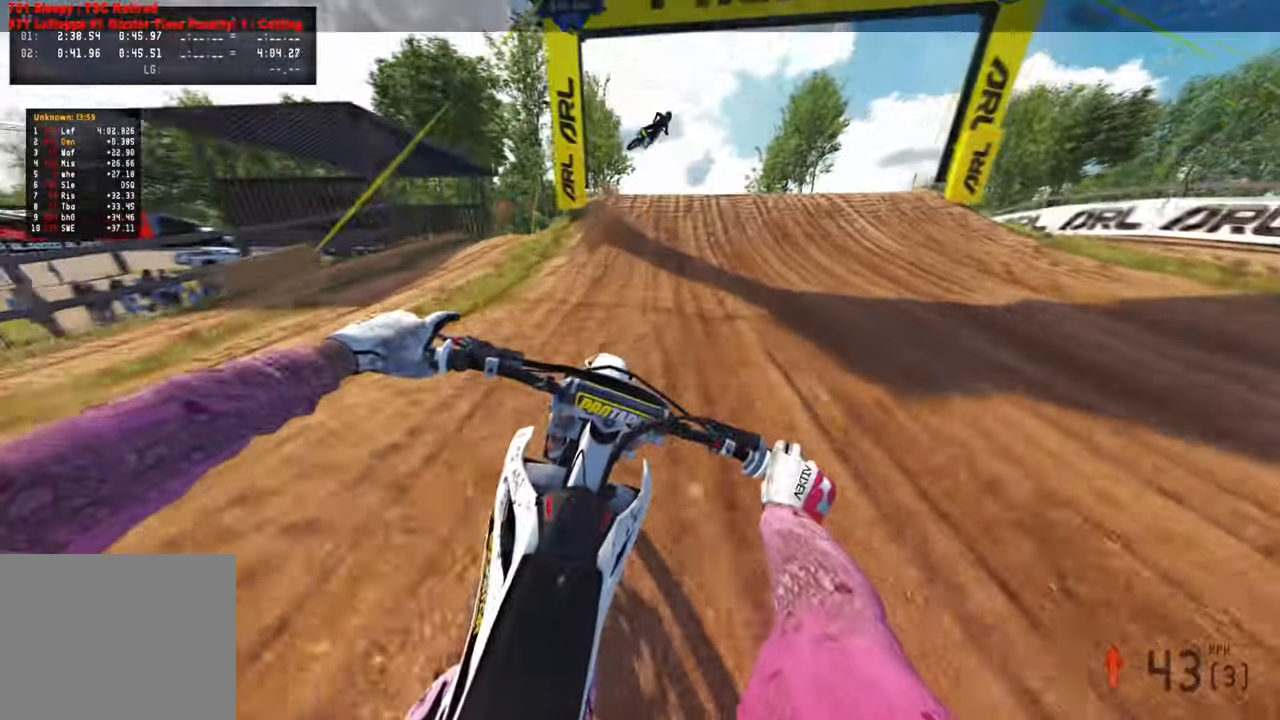
{"buttons": [], "left_stick": "center", "right_stick": "up", "events": [[183, "left_stick", "center"], [450, "right_stick", "up"]]}
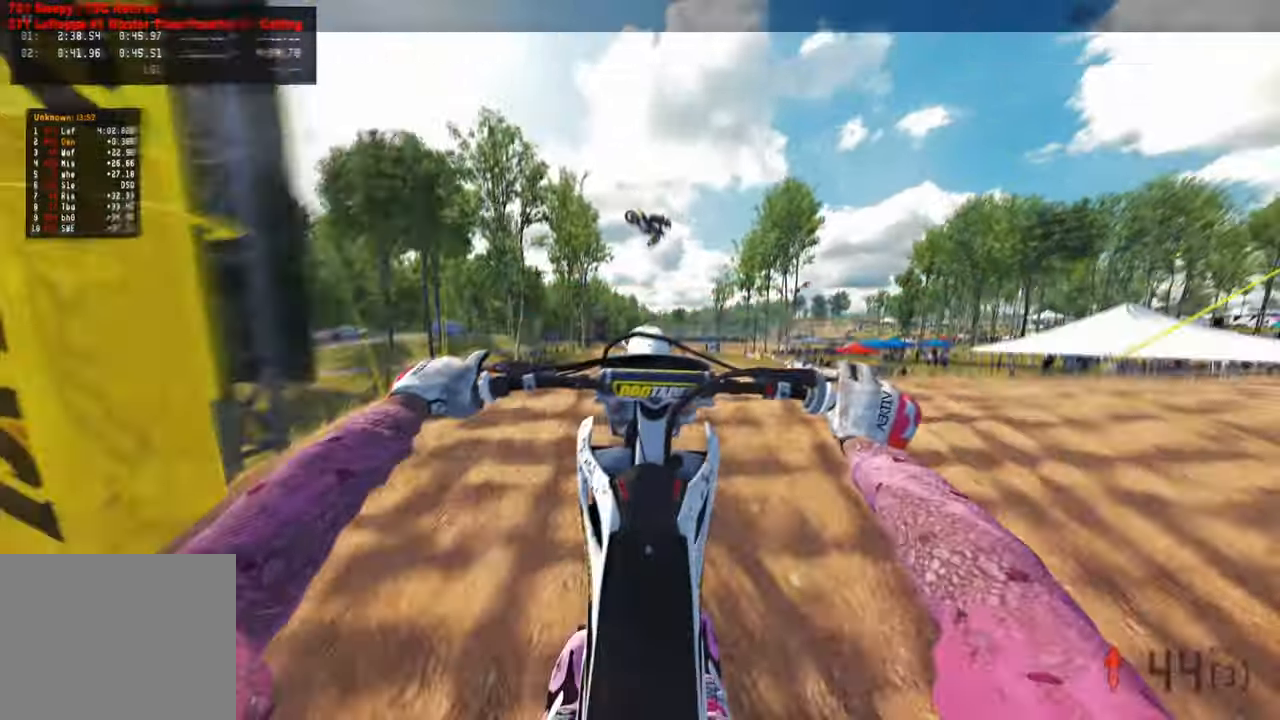
{"buttons": [], "left_stick": "center", "right_stick": "up", "events": []}
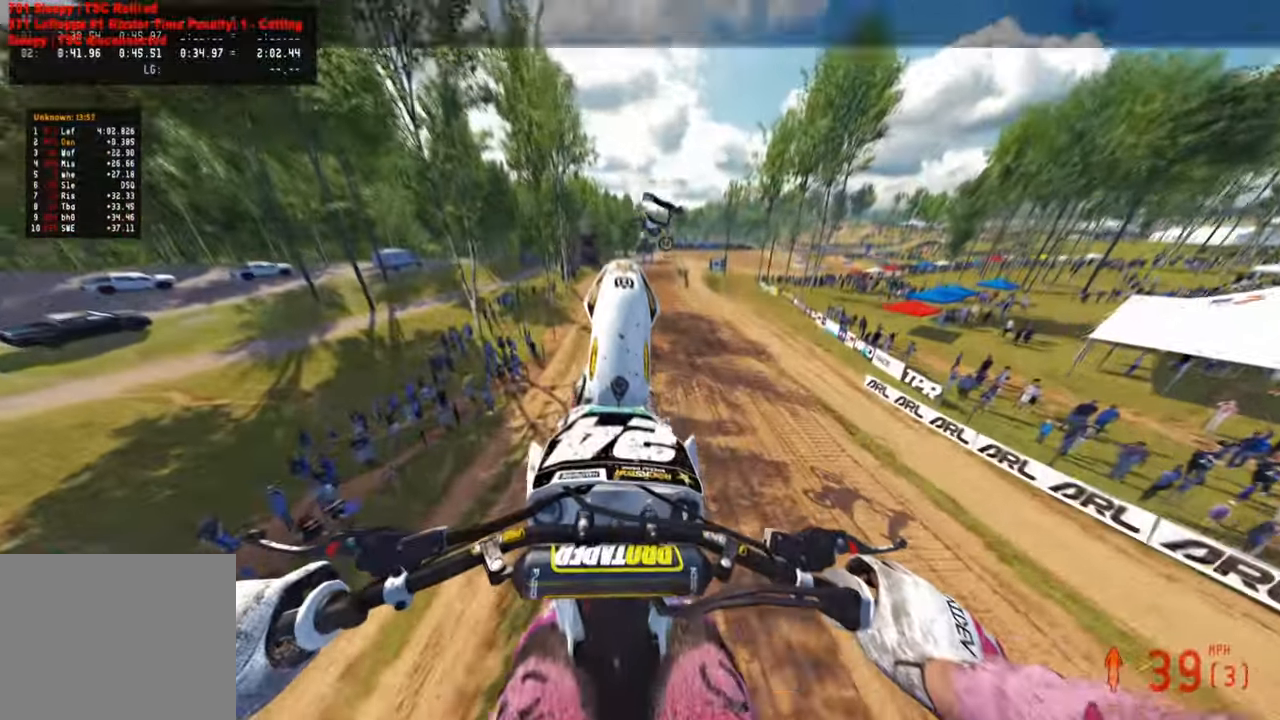
{"buttons": [], "left_stick": "center", "right_stick": "up", "events": [[83, "R3", "down"], [216, "R3", "up"]]}
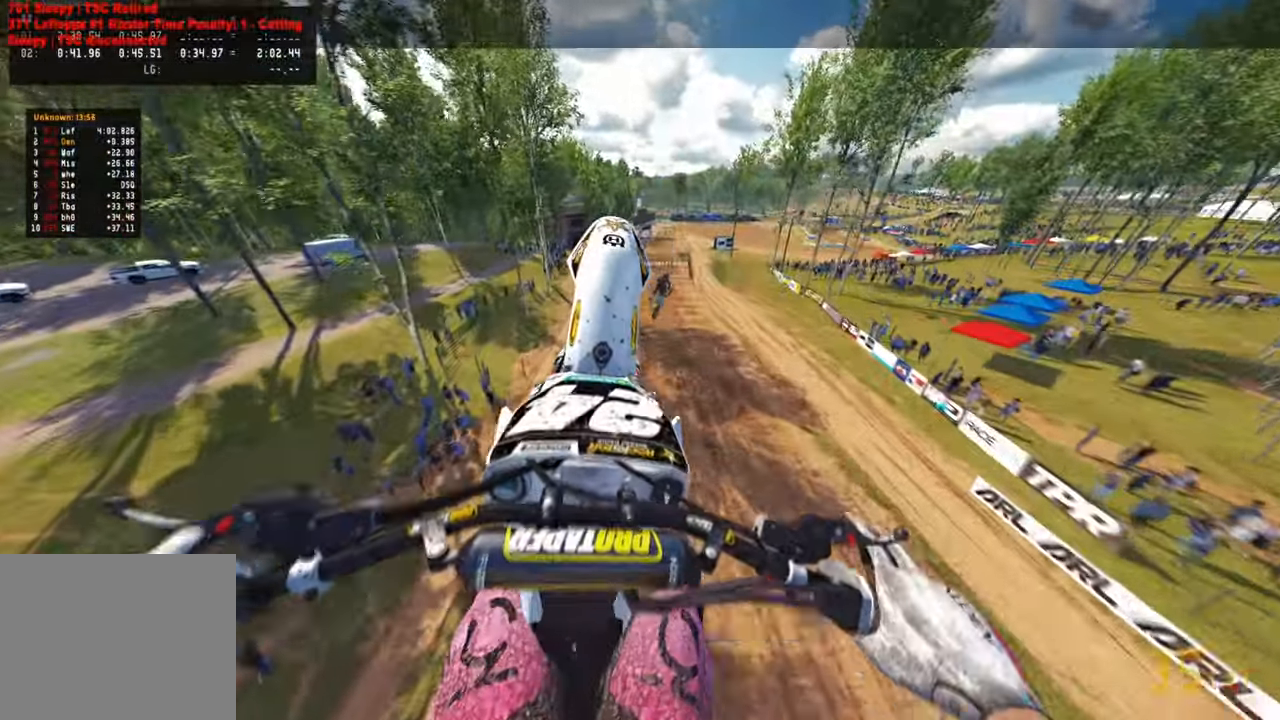
{"buttons": [], "left_stick": "center", "right_stick": "up", "events": [[66, "right_stick", "center"], [133, "right_stick", "up"], [216, "R1", "down"], [216, "R3", "down"], [350, "R1", "up"], [366, "R3", "up"]]}
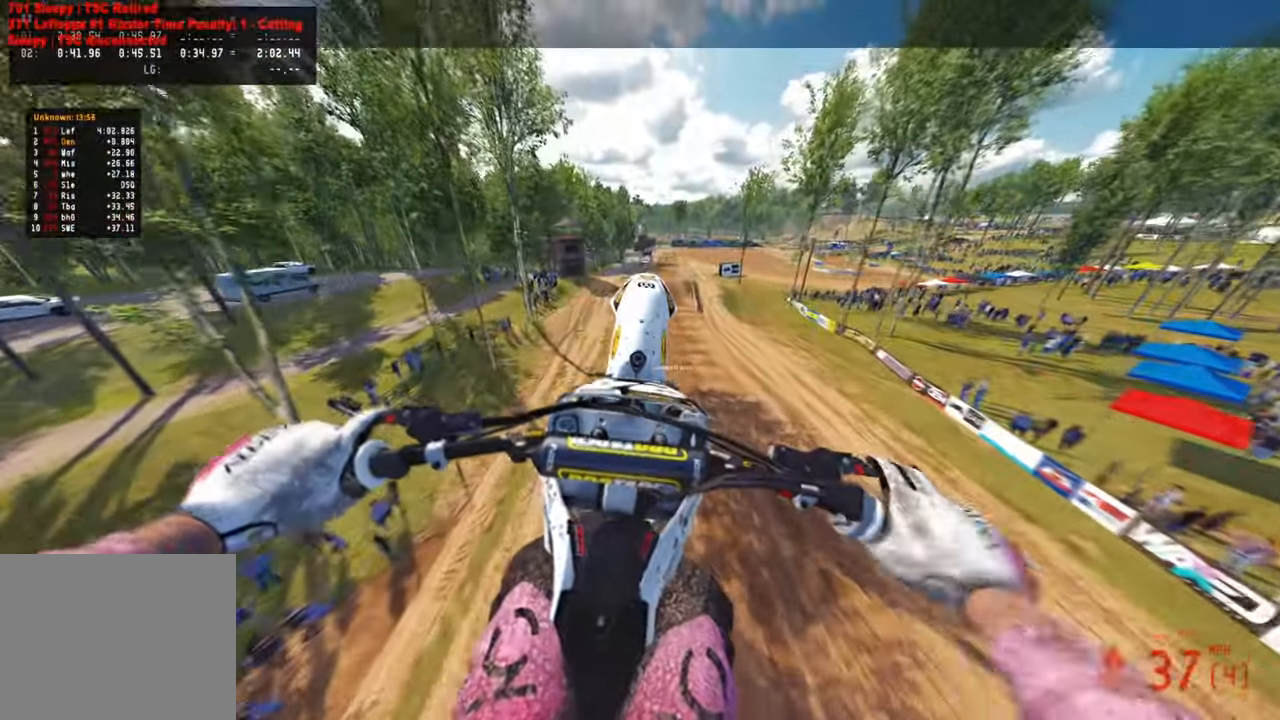
{"buttons": [], "left_stick": "center", "right_stick": "up", "events": []}
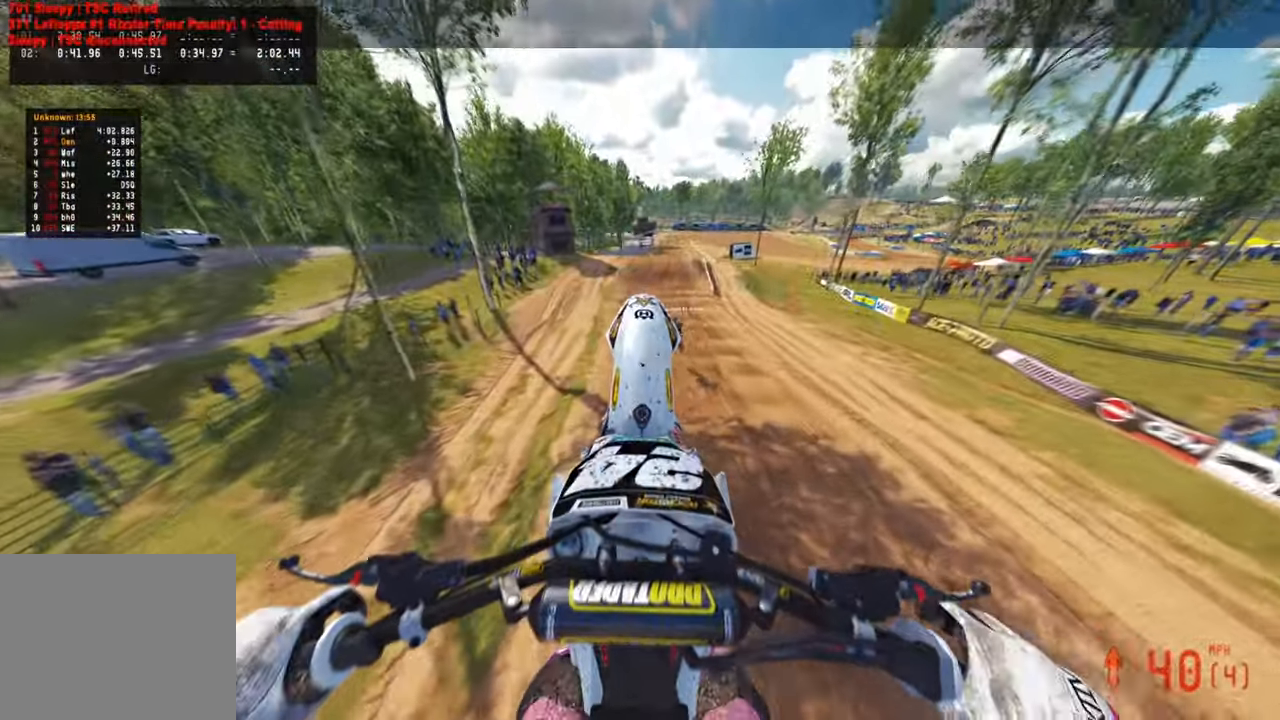
{"buttons": [], "left_stick": "center", "right_stick": "center", "events": [[483, "right_stick", "center"]]}
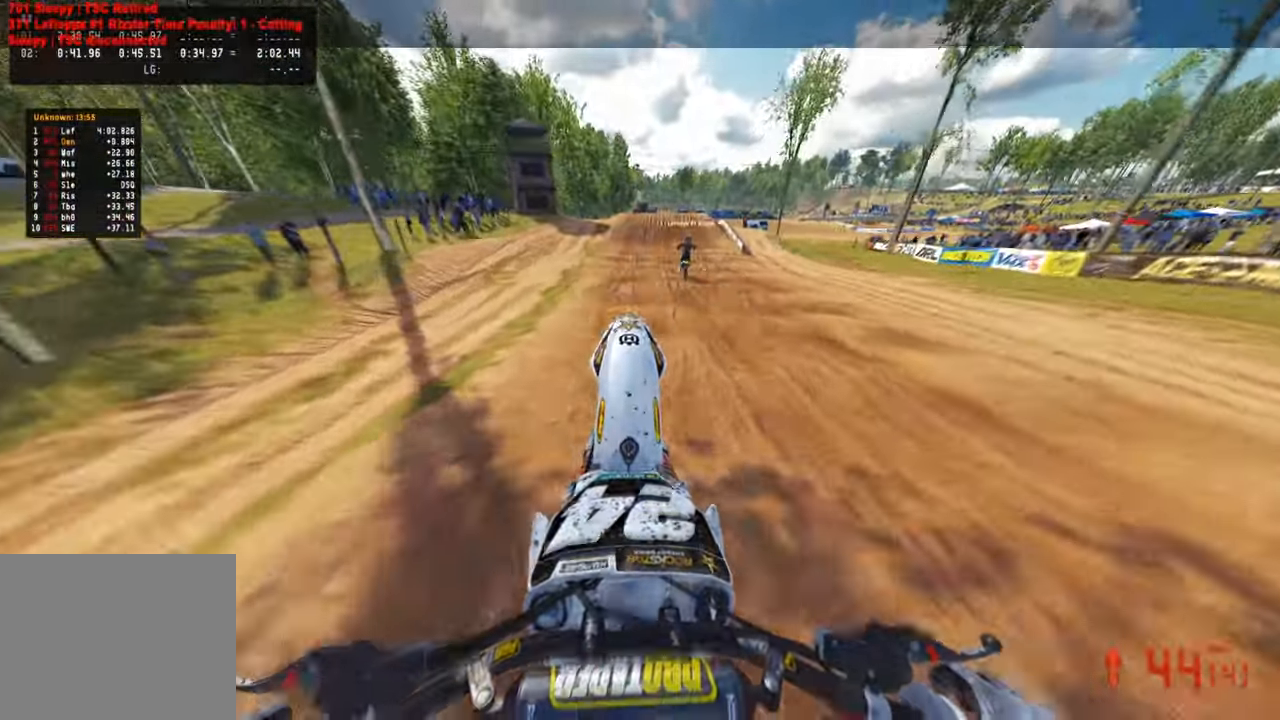
{"buttons": [], "left_stick": "center", "right_stick": "center", "events": [[100, "R3", "down"], [200, "R3", "up"], [283, "R3", "down"], [366, "R3", "up"]]}
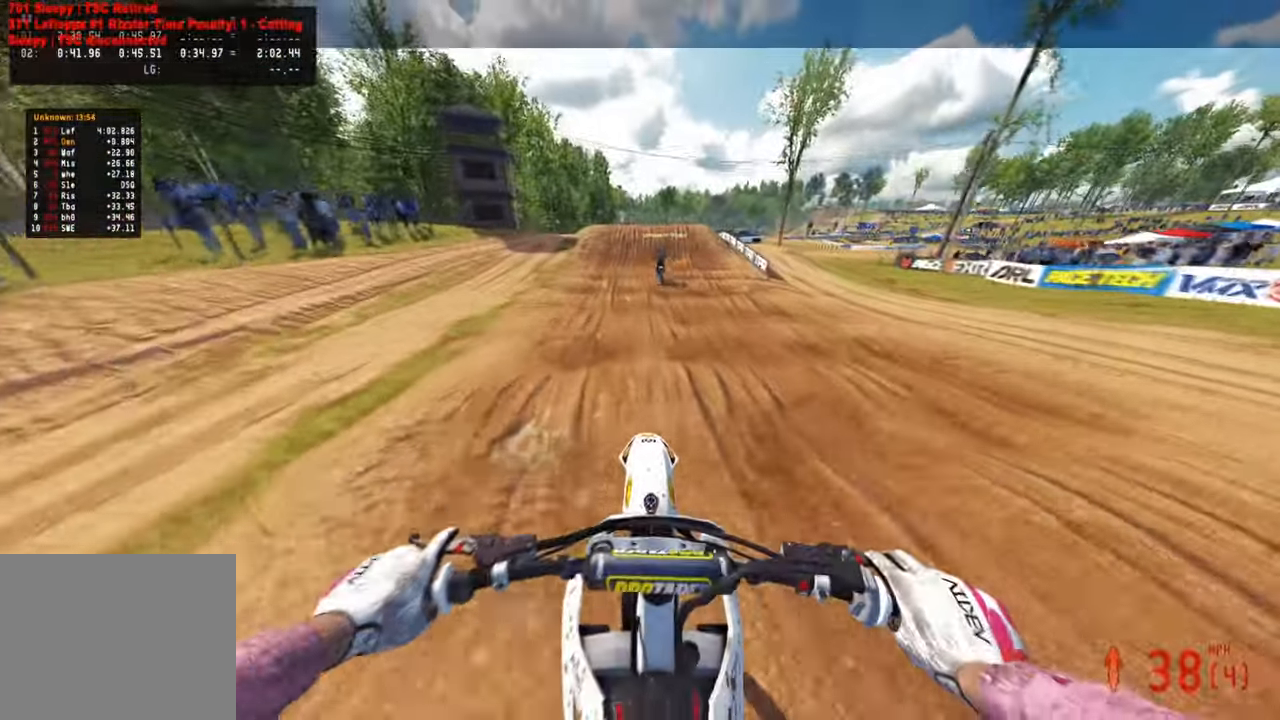
{"buttons": [], "left_stick": "center", "right_stick": "down-left", "events": [[16, "right_stick", "down-left"], [50, "L1", "down"], [133, "L1", "up"]]}
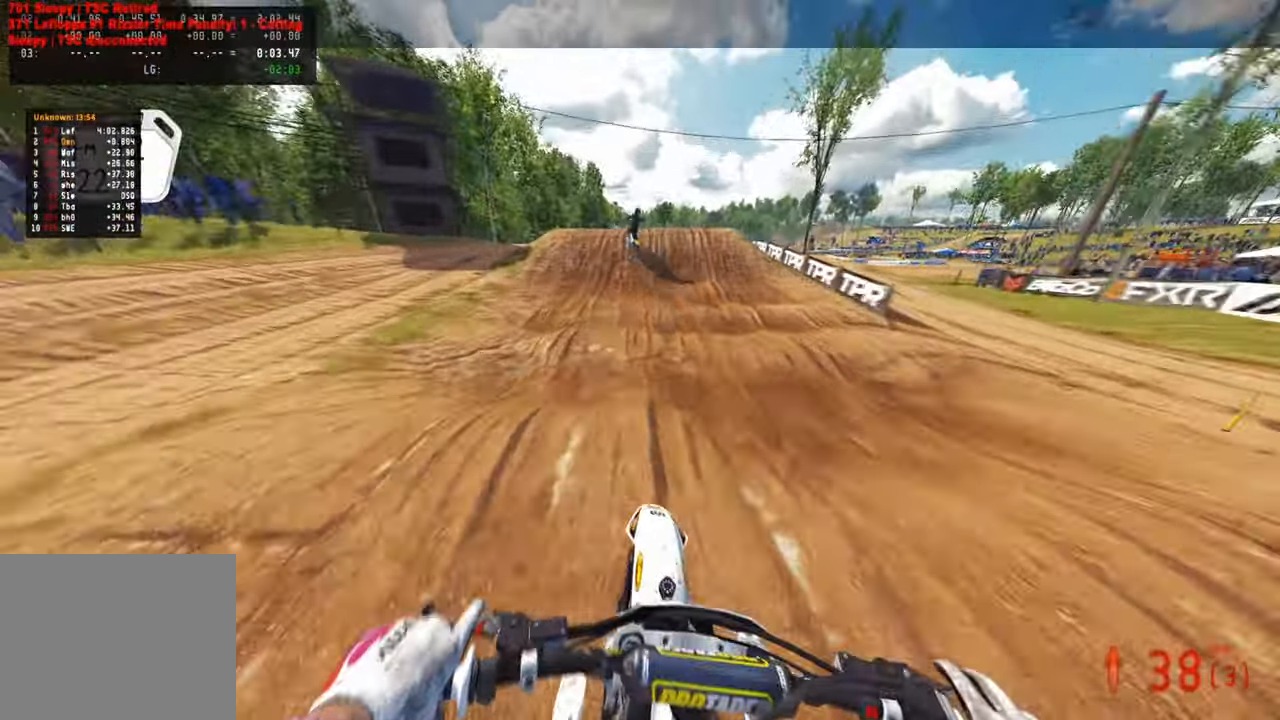
{"buttons": [], "left_stick": "center", "right_stick": "down-left", "events": []}
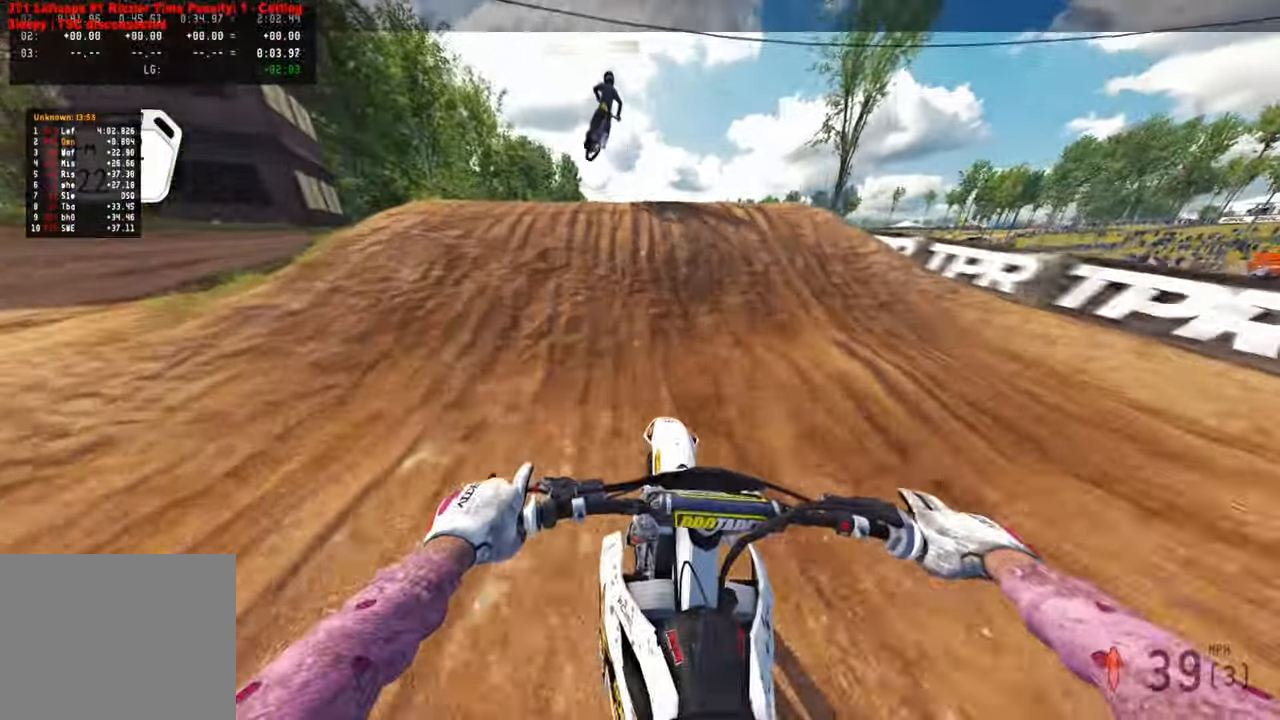
{"buttons": [], "left_stick": "up-right", "right_stick": "right", "events": [[83, "left_stick", "up-left"], [116, "R3", "down"], [250, "R3", "up"], [283, "right_stick", "down-right"], [450, "right_stick", "right"], [466, "left_stick", "up-right"]]}
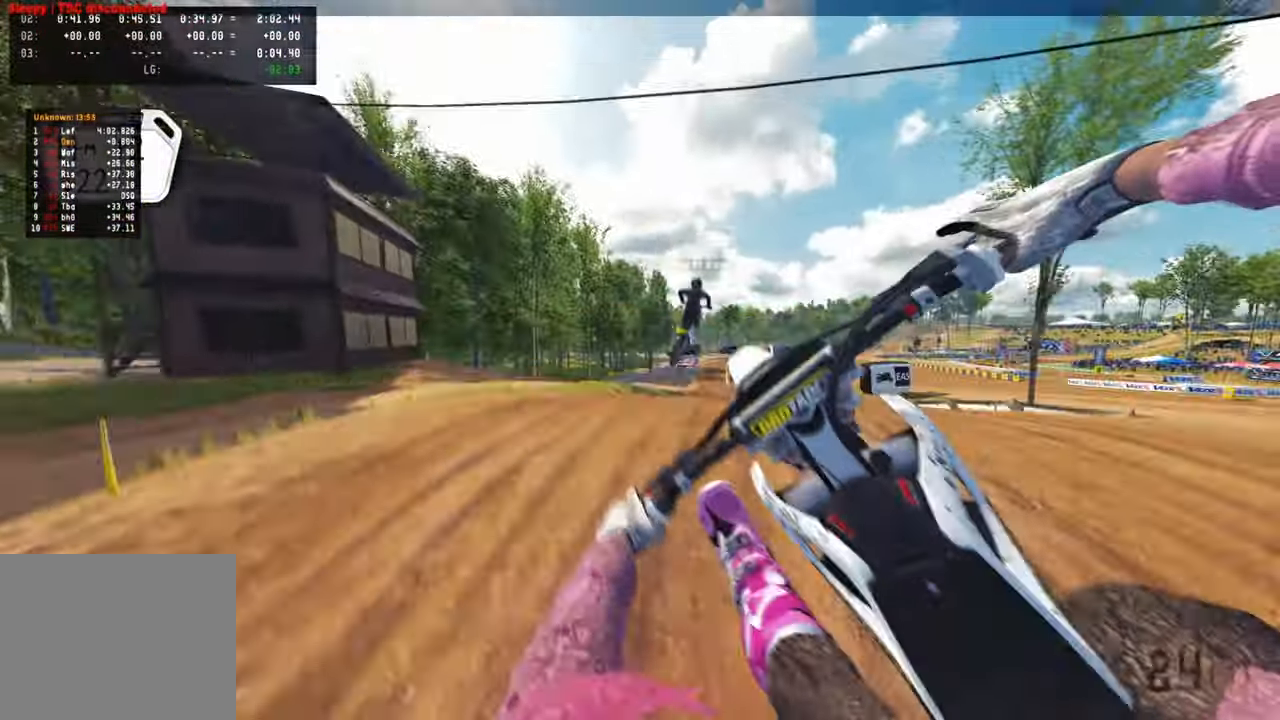
{"buttons": ["R3"], "left_stick": "up-right", "right_stick": "up", "events": [[166, "right_stick", "up-right"], [333, "right_stick", "up"], [483, "R3", "down"]]}
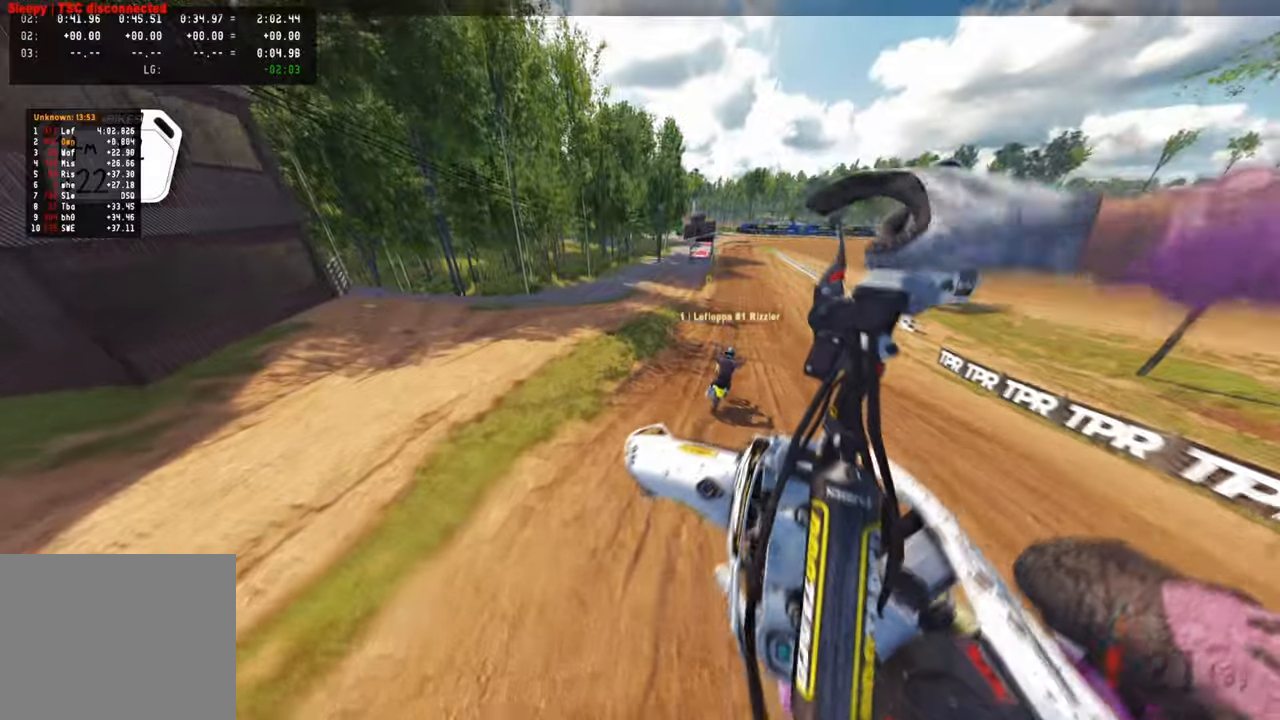
{"buttons": [], "left_stick": "up", "right_stick": "up-left", "events": [[83, "right_stick", "up-left"], [100, "R3", "up"], [316, "left_stick", "up"]]}
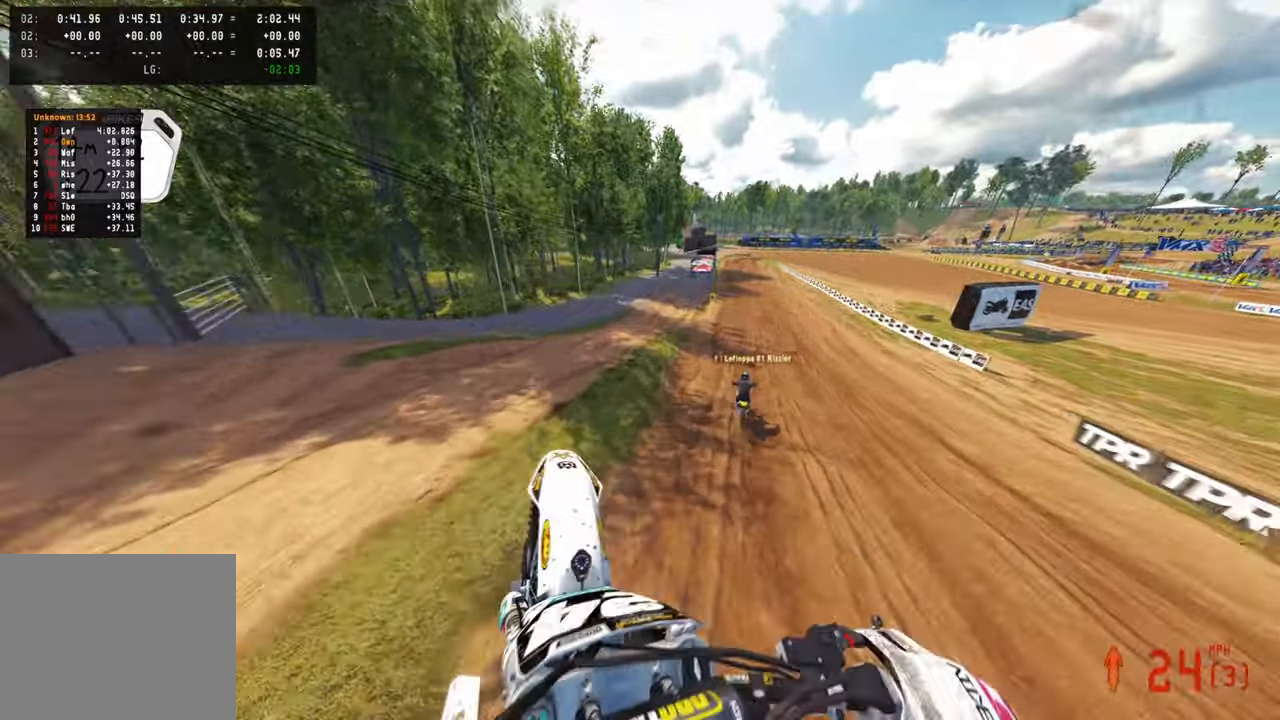
{"buttons": ["R3"], "left_stick": "up", "right_stick": "down-left", "events": [[216, "left_stick", "up-right"], [316, "right_stick", "left"], [450, "left_stick", "up"], [483, "R3", "down"], [483, "right_stick", "down-left"]]}
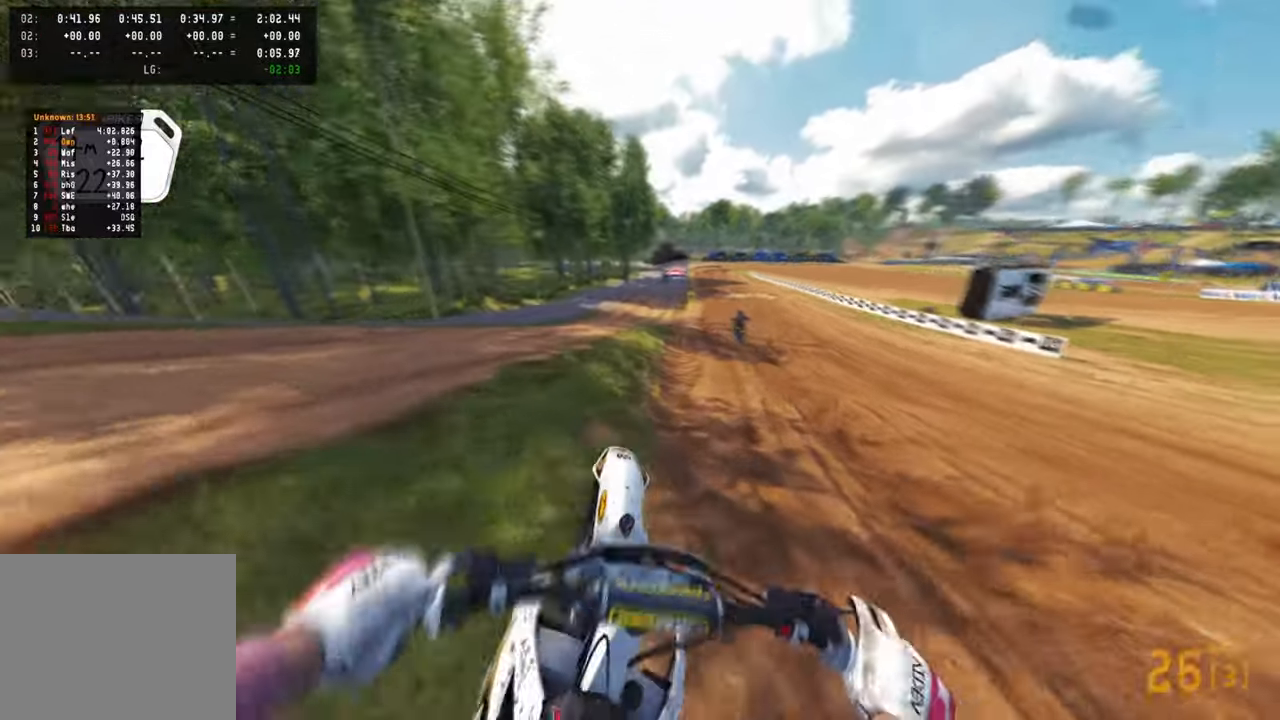
{"buttons": [], "left_stick": "up", "right_stick": "down", "events": [[83, "R3", "up"], [150, "right_stick", "down"]]}
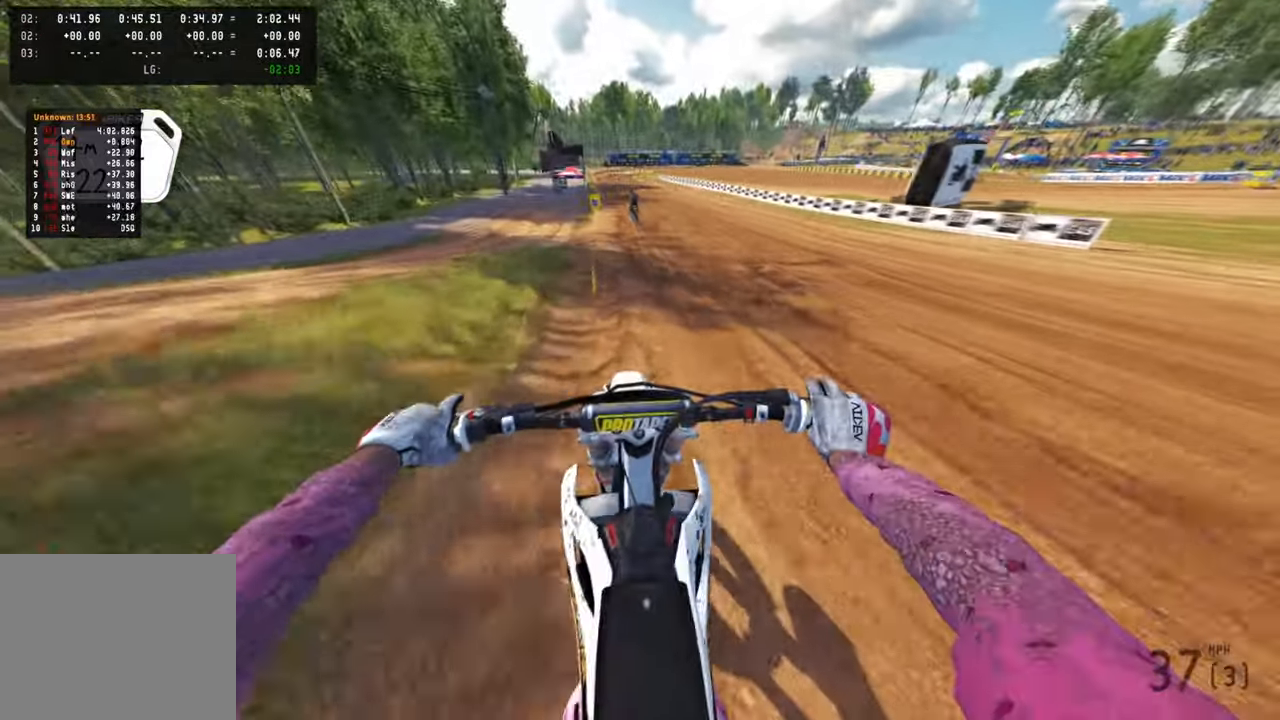
{"buttons": [], "left_stick": "center", "right_stick": "down", "events": [[100, "left_stick", "center"], [350, "L3", "down"], [450, "L3", "up"]]}
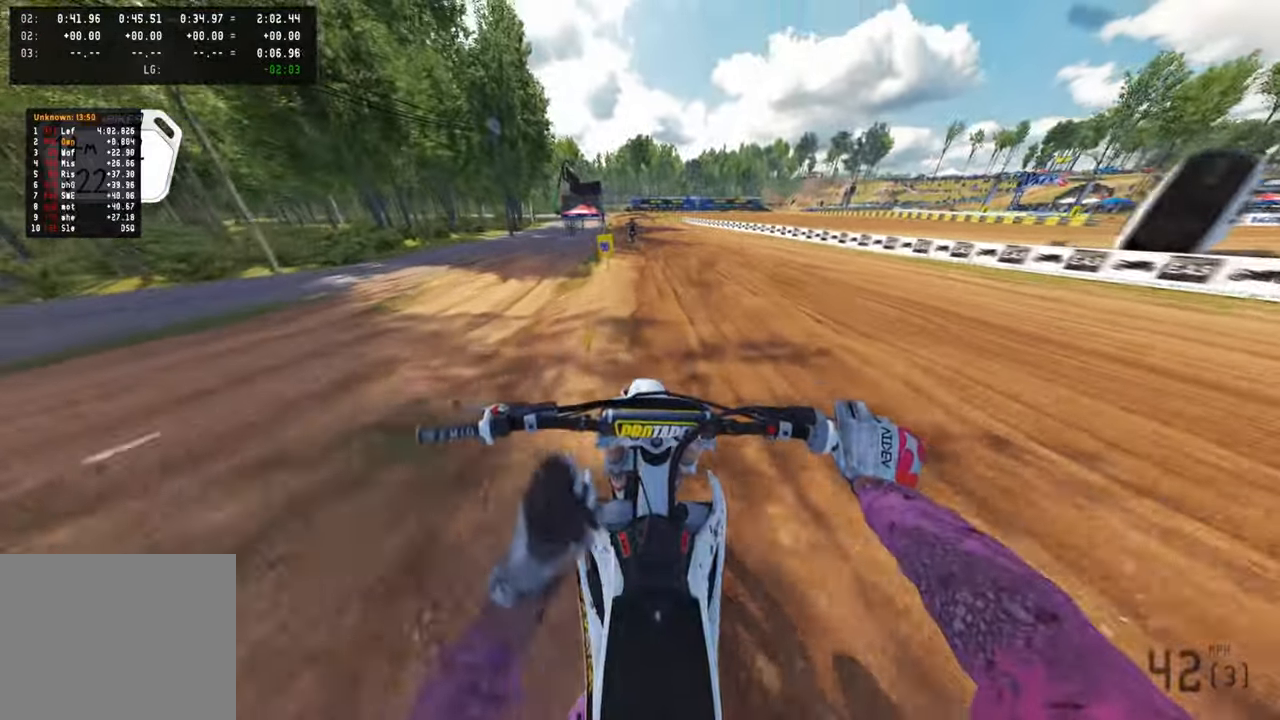
{"buttons": [], "left_stick": "up-left", "right_stick": "down", "events": [[416, "left_stick", "up-left"]]}
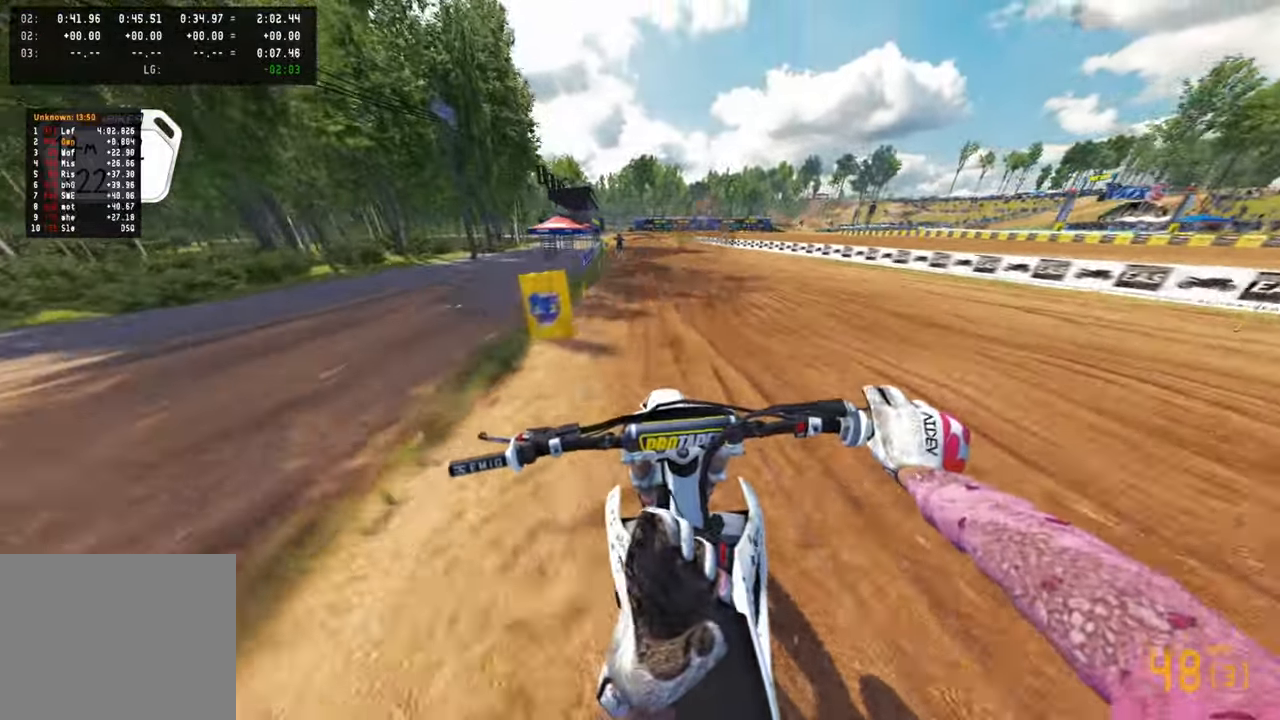
{"buttons": [], "left_stick": "up", "right_stick": "down", "events": [[216, "R1", "down"], [316, "R1", "up"], [433, "left_stick", "up"]]}
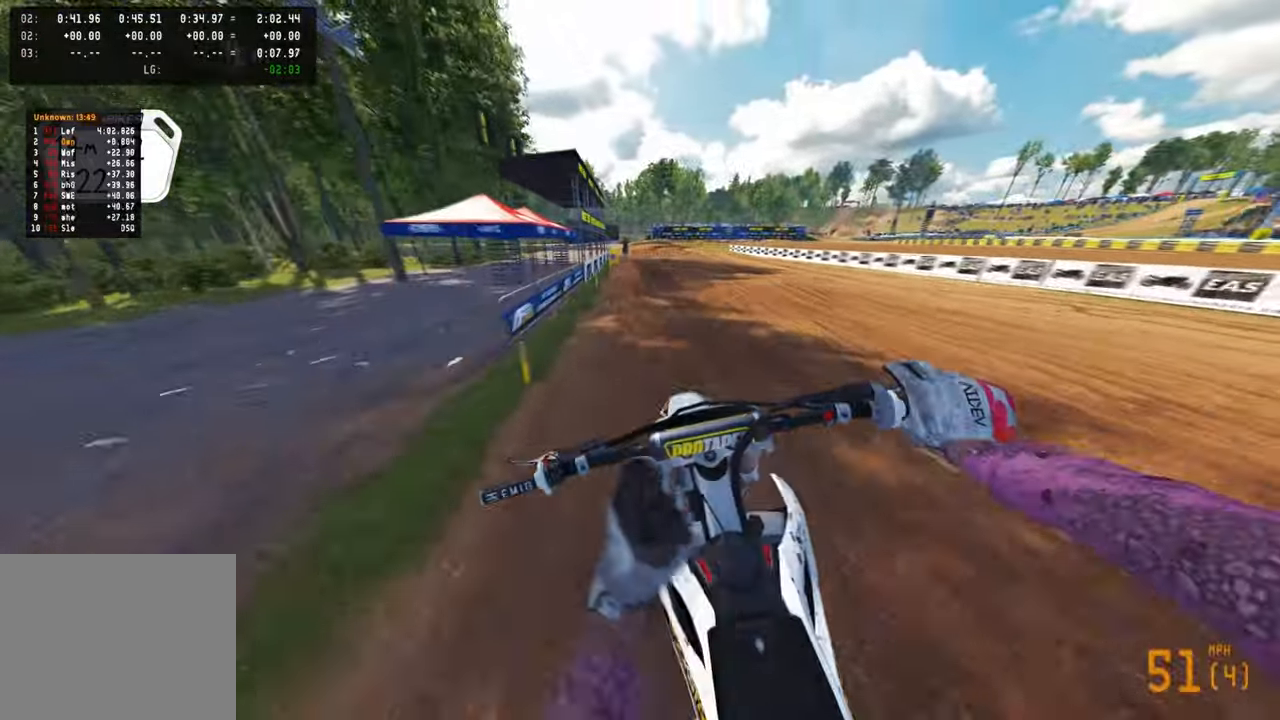
{"buttons": [], "left_stick": "up", "right_stick": "down-left", "events": [[250, "right_stick", "down-left"], [283, "R3", "down"], [400, "R3", "up"]]}
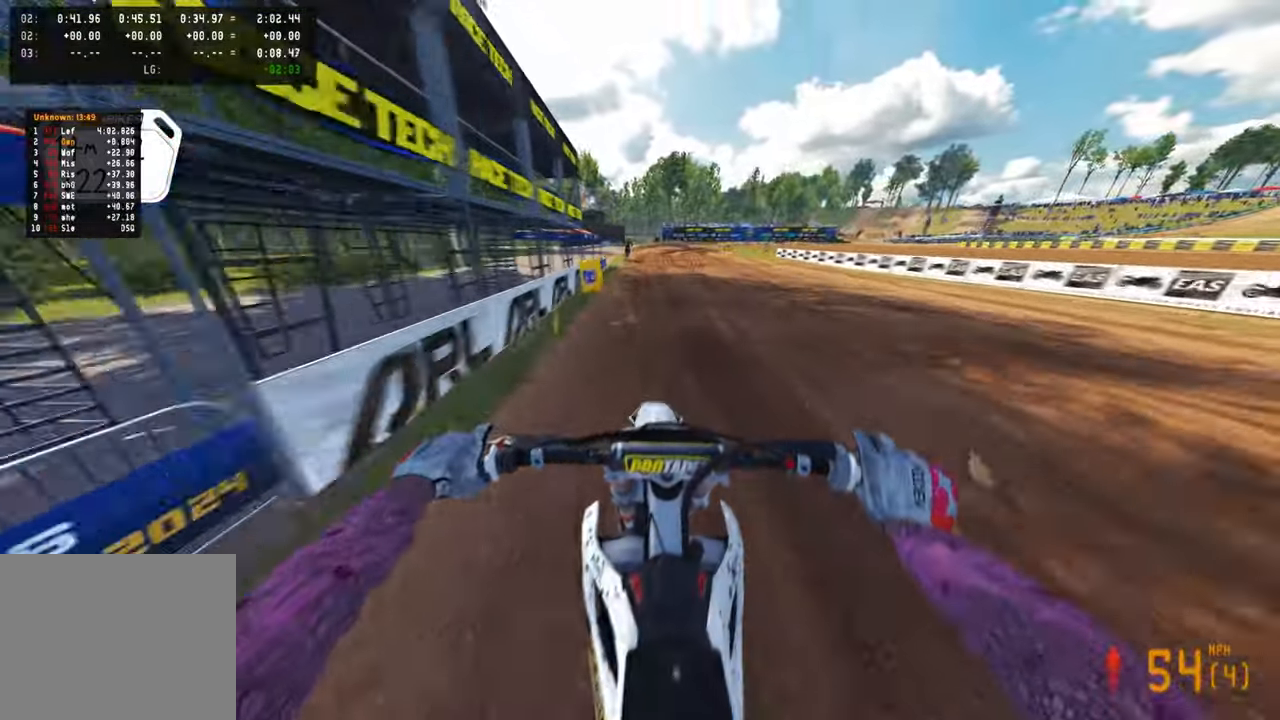
{"buttons": [], "left_stick": "up-right", "right_stick": "down-left", "events": [[400, "L1", "down"], [450, "left_stick", "up-right"], [466, "L1", "up"]]}
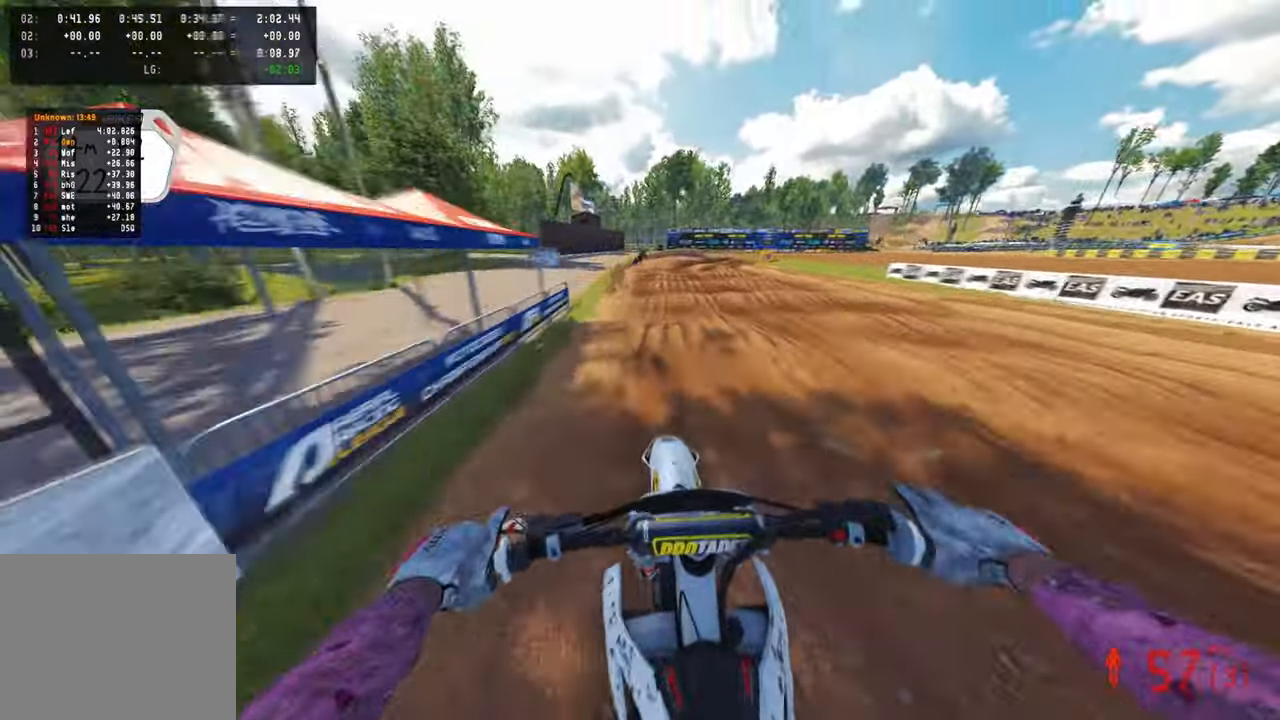
{"buttons": ["L2"], "left_stick": "up-right", "right_stick": "down-left", "events": [[433, "L2", "down"]]}
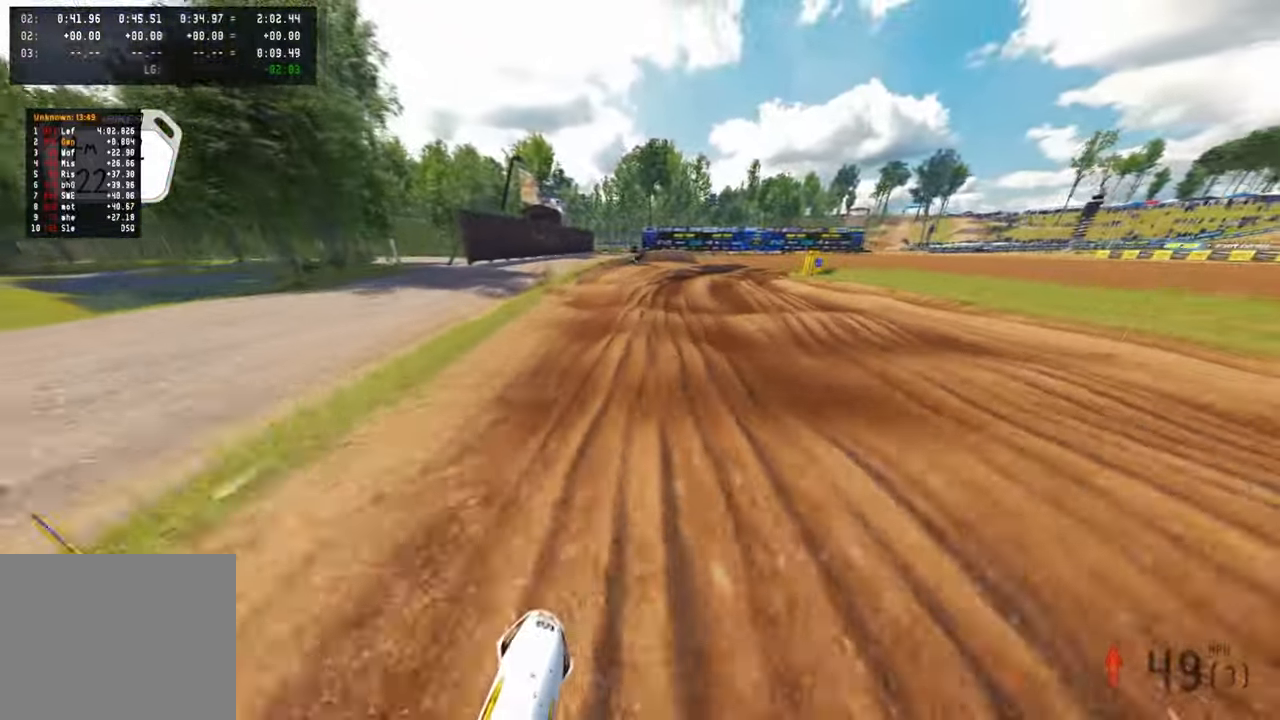
{"buttons": [], "left_stick": "up-right", "right_stick": "down-left", "events": [[50, "L2", "up"]]}
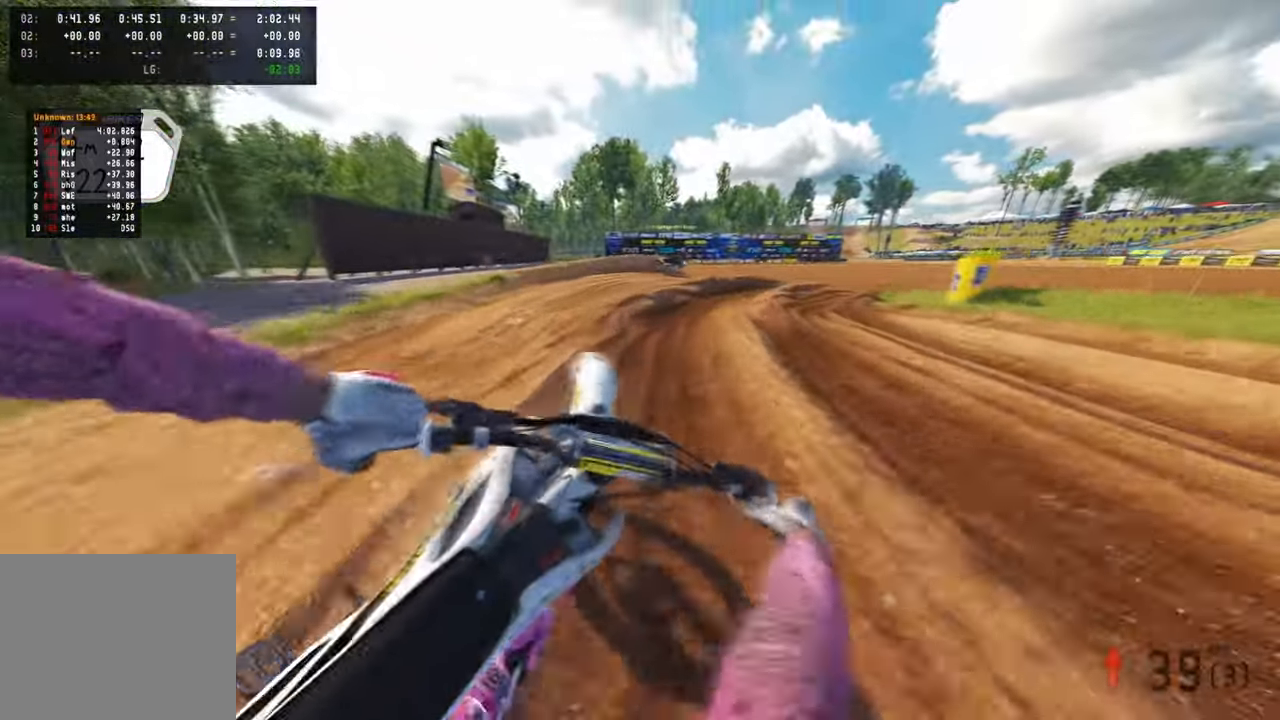
{"buttons": ["L2"], "left_stick": "up-right", "right_stick": "down-left", "events": [[316, "R3", "down"], [333, "L2", "down"], [416, "R3", "up"]]}
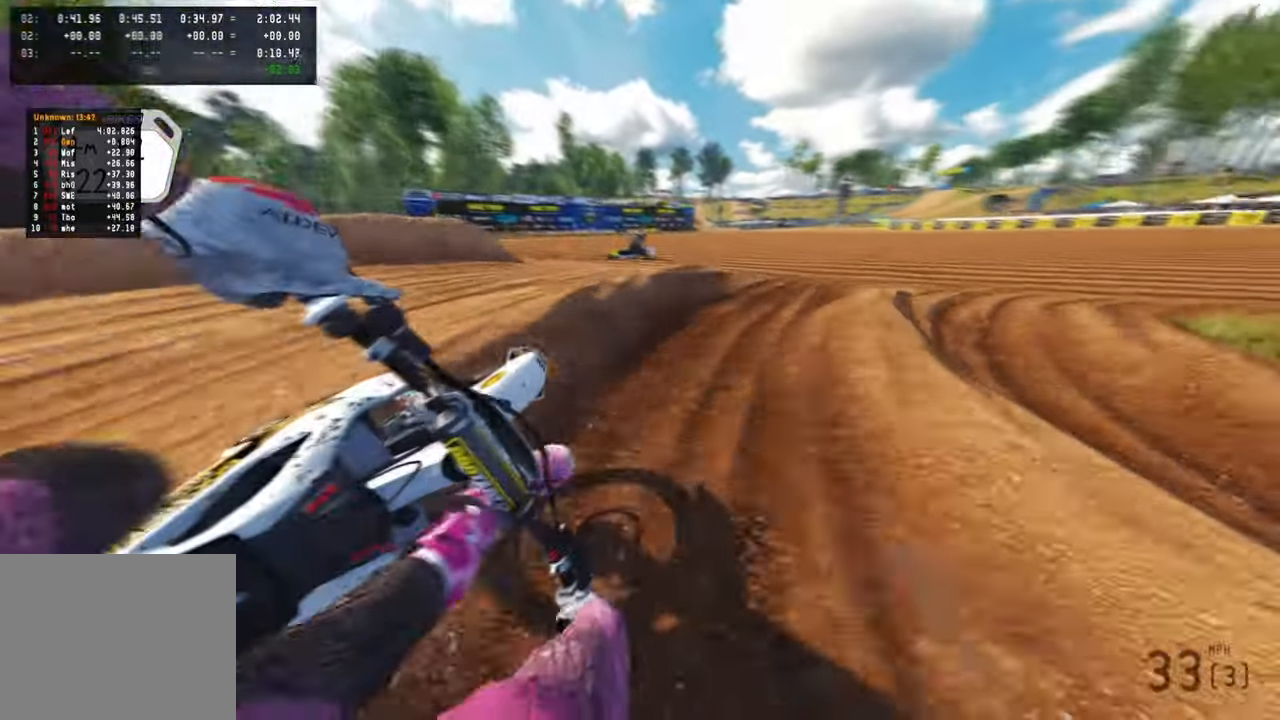
{"buttons": [], "left_stick": "up-right", "right_stick": "left", "events": [[183, "right_stick", "left"], [266, "L2", "up"], [416, "L1", "down"], [500, "L1", "up"]]}
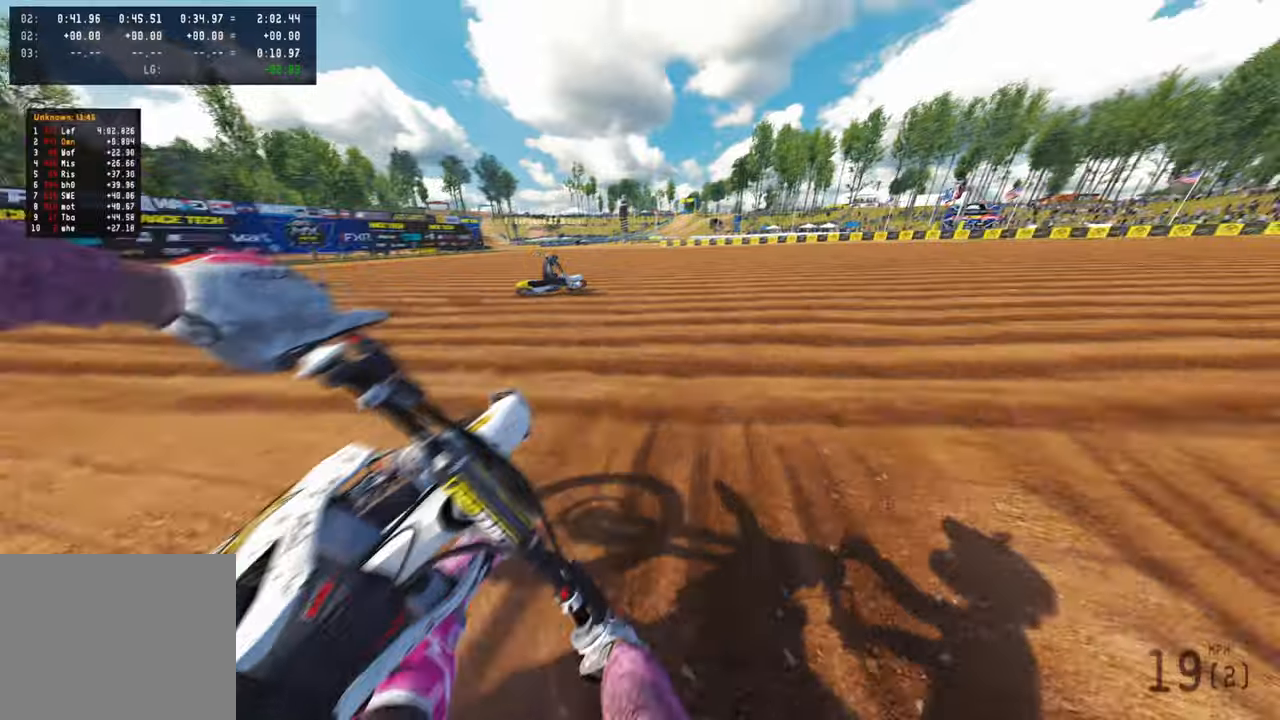
{"buttons": [], "left_stick": "up", "right_stick": "up-left", "events": [[66, "left_stick", "up"], [150, "right_stick", "up-left"], [366, "R3", "down"], [483, "R3", "up"]]}
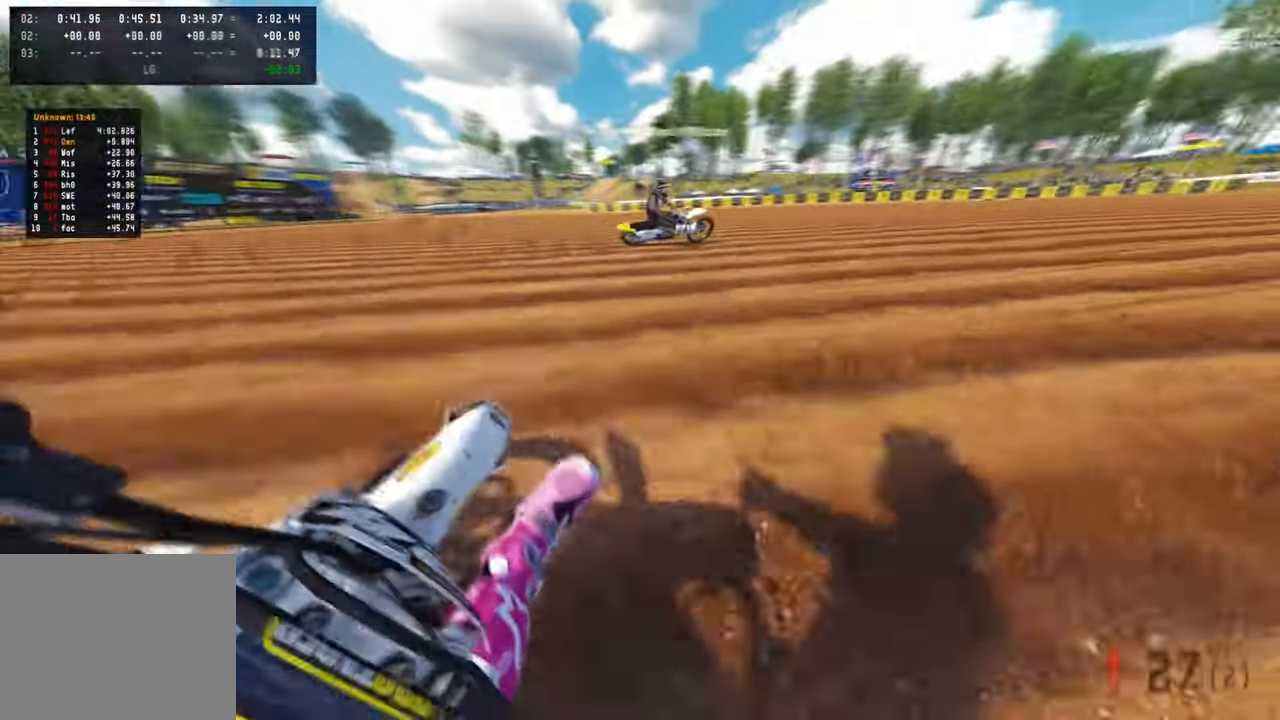
{"buttons": [], "left_stick": "up-right", "right_stick": "up-left", "events": [[33, "R3", "down"], [116, "R3", "up"], [183, "left_stick", "up-right"]]}